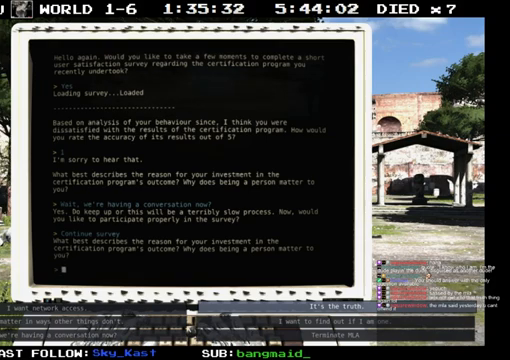
Gameplay with a controller (PlayStation layout); each line is a JSON object with the inputs held at the frame after it (dt_ms = milliseconds from this image to that frame). "events" lists button and stick changes between this image and that frame as [ms after this image, input, new state], when the widget could be followed in between. Not read: L3 R2 R3 SQUARE TRIANGLE.
{"dt_ms": 500, "buttons": [], "left_stick": "center", "right_stick": "center", "events": [[33, "DPAD_LEFT", "down"], [100, "DPAD_LEFT", "up"], [333, "DPAD_DOWN", "down"], [367, "DPAD_DOWN", "up"]]}
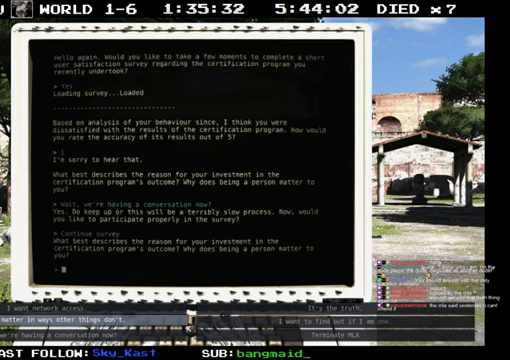
{"dt_ms": 500, "buttons": [], "left_stick": "center", "right_stick": "center", "events": []}
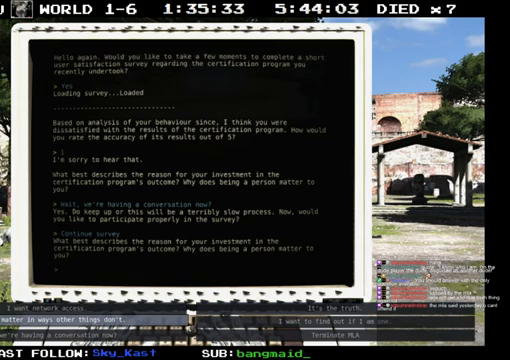
{"dt_ms": 500, "buttons": [], "left_stick": "center", "right_stick": "center", "events": []}
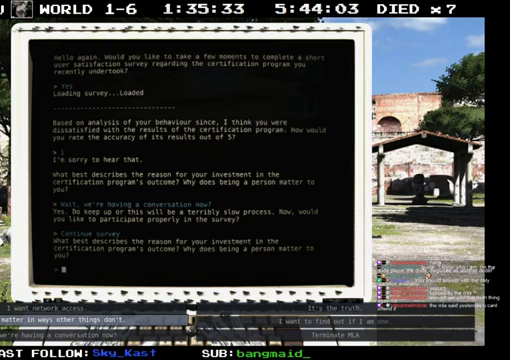
{"dt_ms": 500, "buttons": [], "left_stick": "center", "right_stick": "center", "events": []}
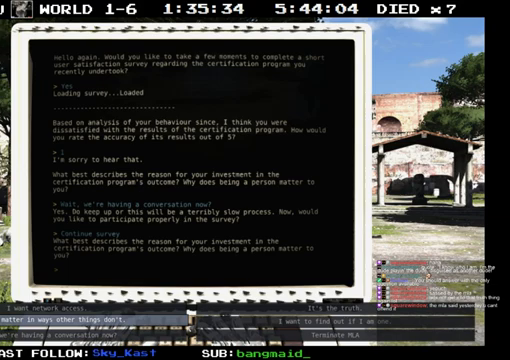
{"dt_ms": 500, "buttons": [], "left_stick": "center", "right_stick": "center", "events": [[267, "DPAD_UP", "down"], [333, "DPAD_UP", "up"]]}
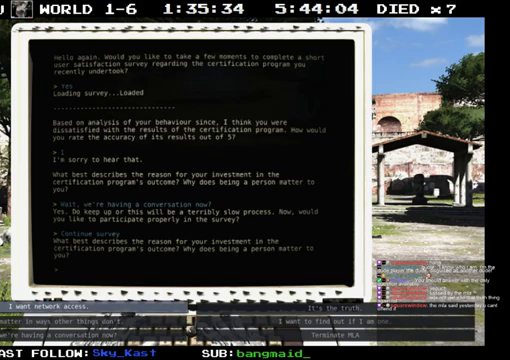
{"dt_ms": 500, "buttons": ["DPAD_UP"], "left_stick": "center", "right_stick": "center", "events": [[67, "DPAD_DOWN", "down"], [200, "DPAD_DOWN", "up"], [433, "DPAD_UP", "down"]]}
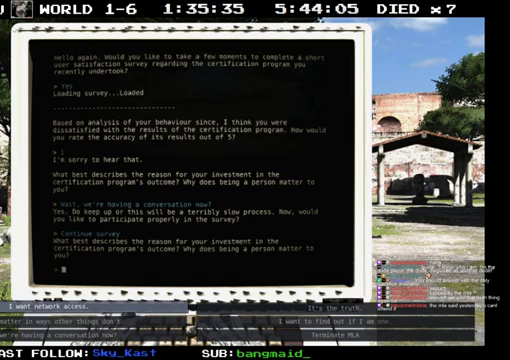
{"dt_ms": 500, "buttons": [], "left_stick": "center", "right_stick": "center", "events": [[33, "DPAD_UP", "up"]]}
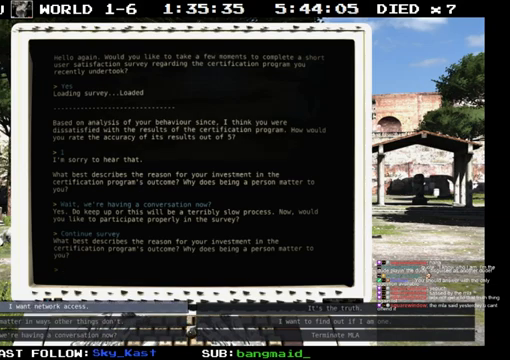
{"dt_ms": 500, "buttons": [], "left_stick": "center", "right_stick": "center", "events": []}
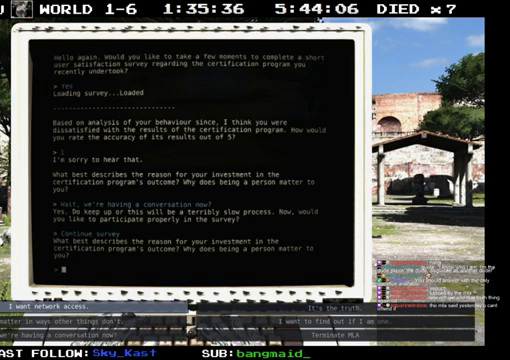
{"dt_ms": 500, "buttons": [], "left_stick": "center", "right_stick": "center", "events": []}
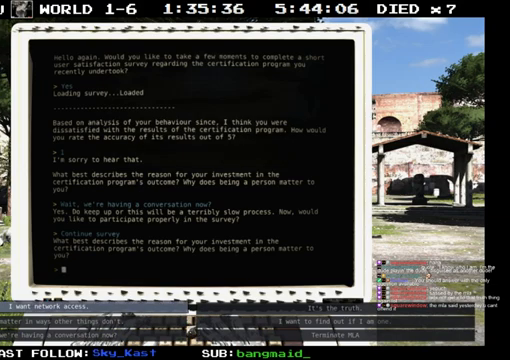
{"dt_ms": 500, "buttons": [], "left_stick": "center", "right_stick": "center", "events": []}
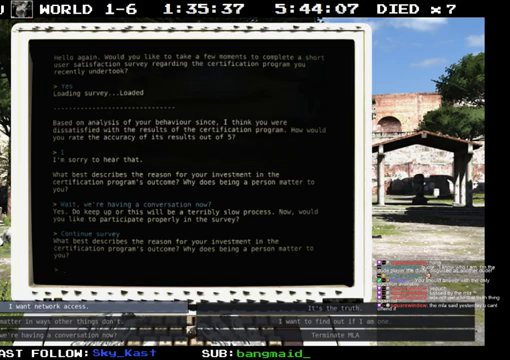
{"dt_ms": 1000, "buttons": [], "left_stick": "center", "right_stick": "center", "events": [[233, "CROSS", "down"], [300, "CROSS", "up"]]}